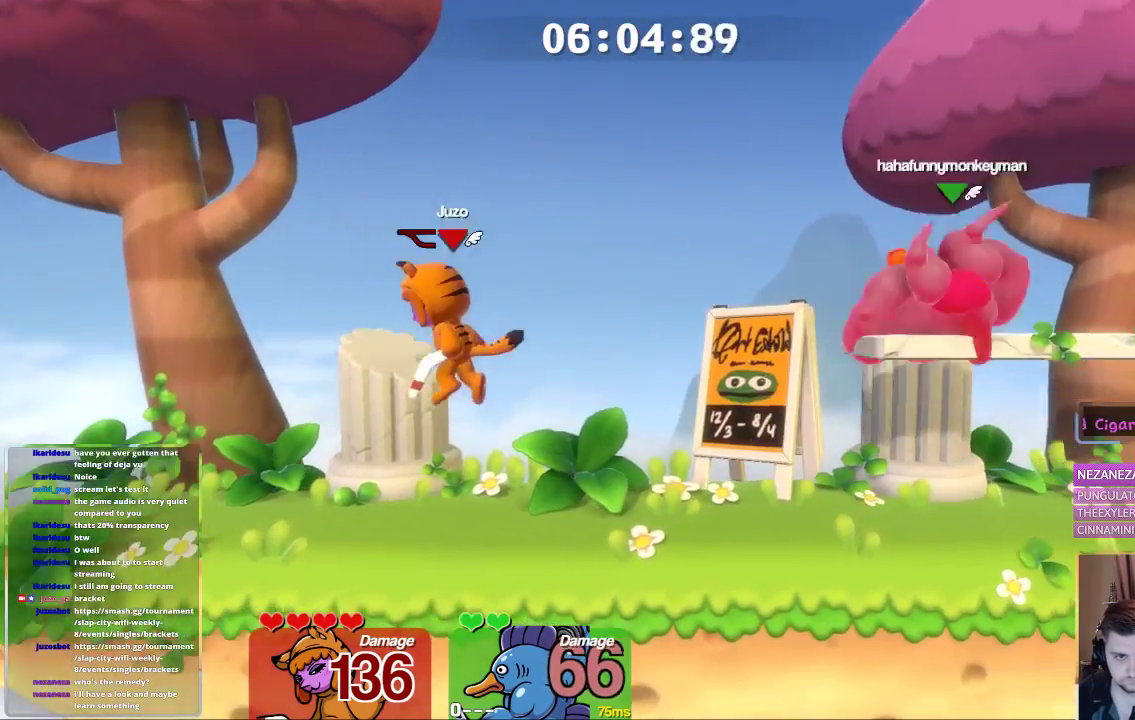
Gameplay with a controller (Xbox layout); each line is a JSON object with the inputs held at the frame after it. "events" lists button and stick changes between this image and that frame as [ms after this image, input, new state], when the widget could be followed in between.
{"buttons": ["B", "L1"], "left_stick": "right", "right_stick": "center", "events": [[67, "A", "down"], [267, "B", "down"], [367, "A", "up"]]}
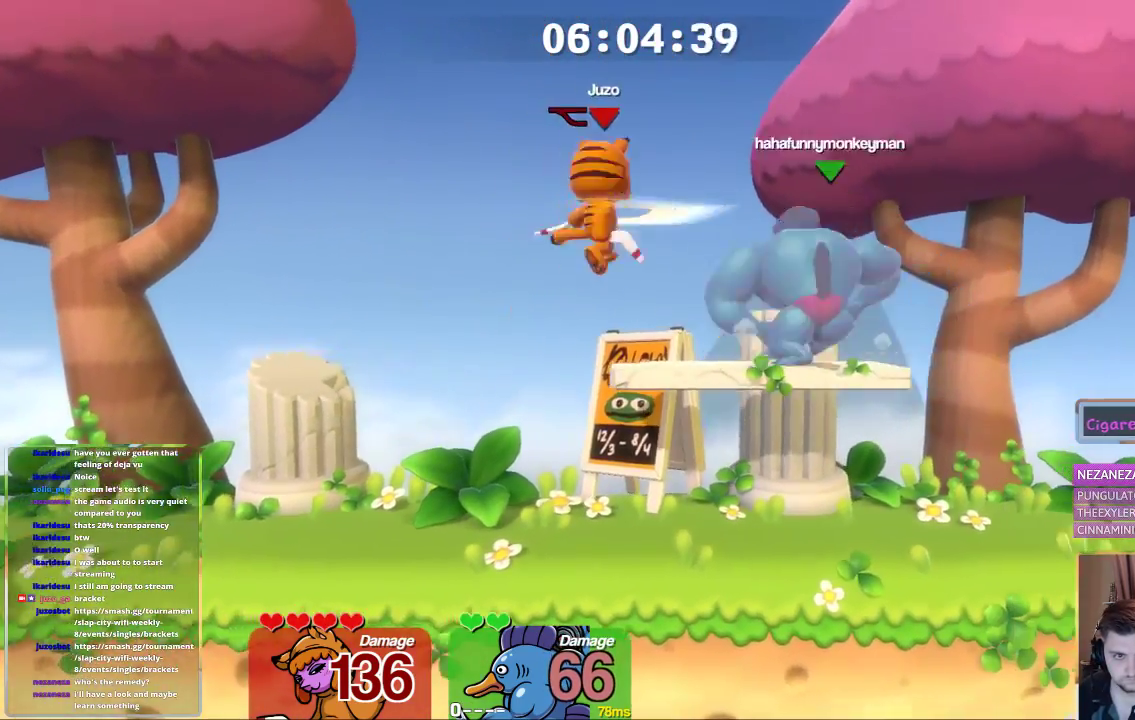
{"buttons": ["B"], "left_stick": "center", "right_stick": "center", "events": [[67, "L1", "up"], [150, "left_stick", "down"], [233, "L1", "down"], [233, "left_stick", "left"], [283, "B", "up"], [283, "L1", "up"], [283, "left_stick", "center"], [367, "L1", "down"], [433, "left_stick", "right"], [483, "B", "down"], [483, "L1", "up"], [483, "left_stick", "center"]]}
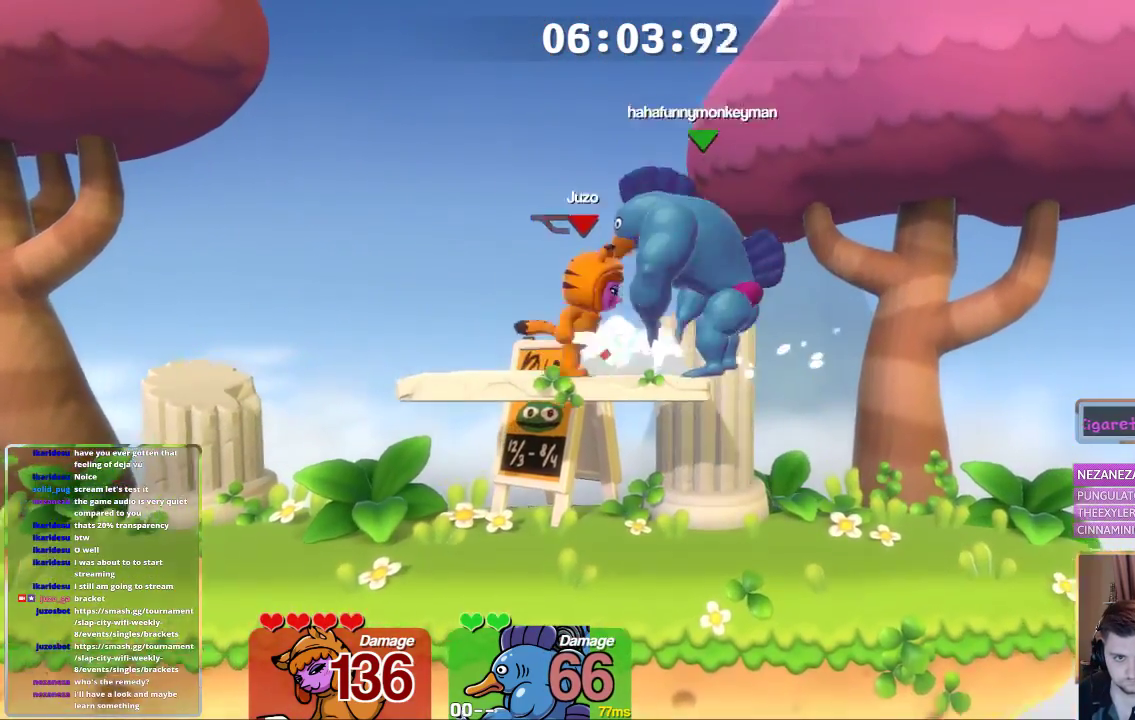
{"buttons": [], "left_stick": "center", "right_stick": "center", "events": [[83, "B", "up"], [133, "B", "down"], [183, "B", "up"], [233, "B", "down"], [283, "B", "up"], [333, "B", "down"], [433, "B", "up"]]}
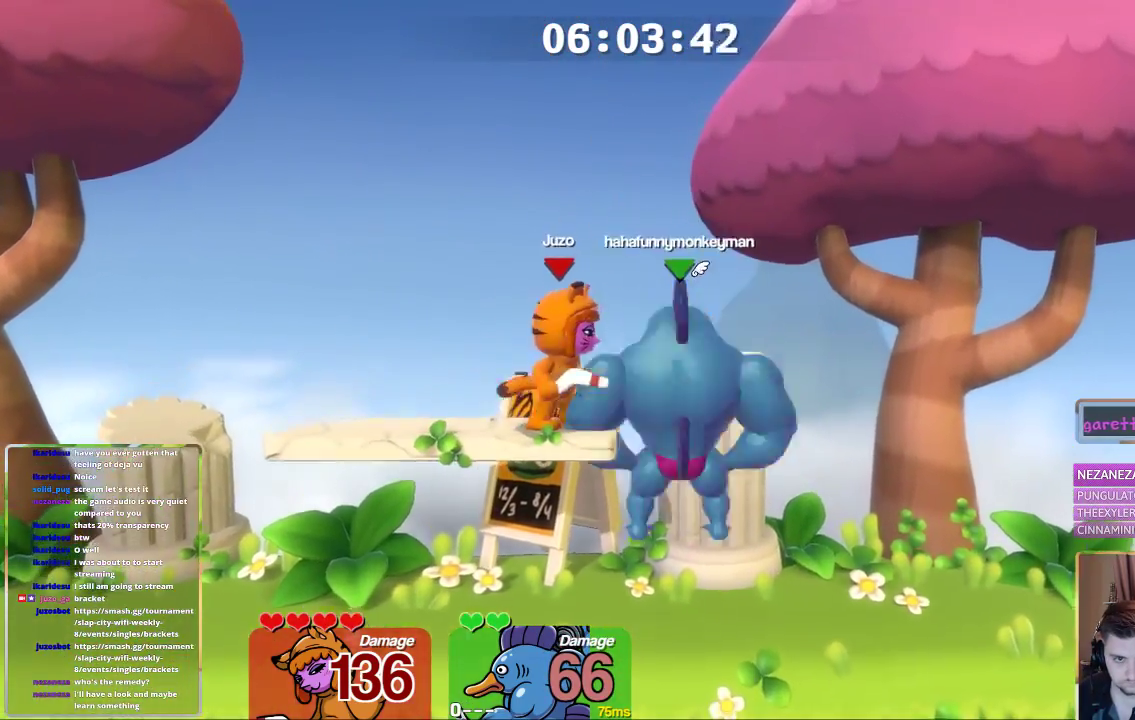
{"buttons": [], "left_stick": "right", "right_stick": "center", "events": [[83, "L1", "down"], [83, "L3", "down"], [83, "left_stick", "right"], [283, "right_stick", "up"], [383, "L3", "up"], [417, "L1", "up"], [417, "right_stick", "center"]]}
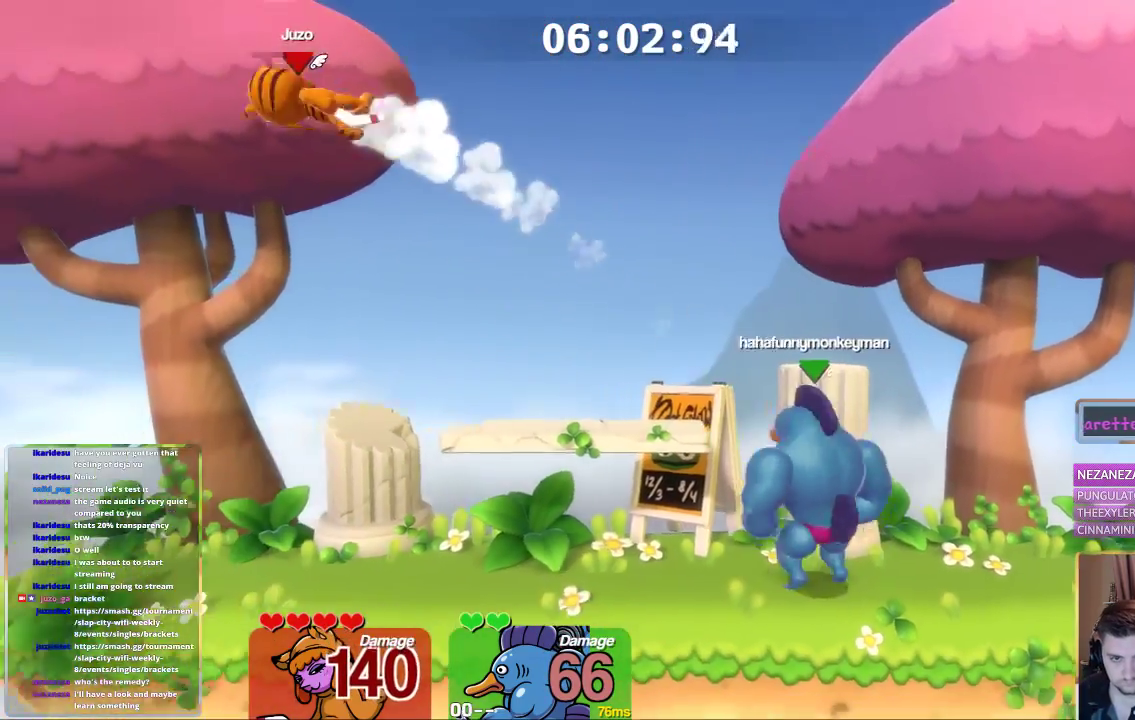
{"buttons": [], "left_stick": "right", "right_stick": "center", "events": [[50, "left_stick", "center"], [250, "left_stick", "right"]]}
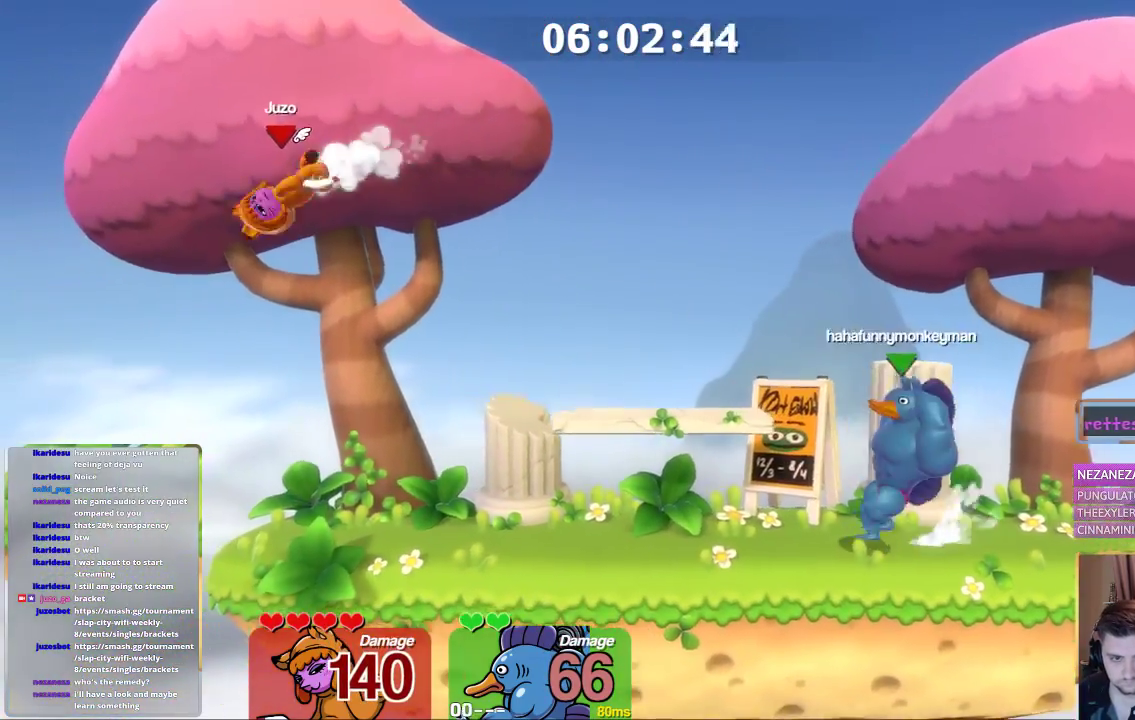
{"buttons": ["A"], "left_stick": "left", "right_stick": "center", "events": [[300, "A", "down"], [300, "left_stick", "center"], [433, "left_stick", "left"]]}
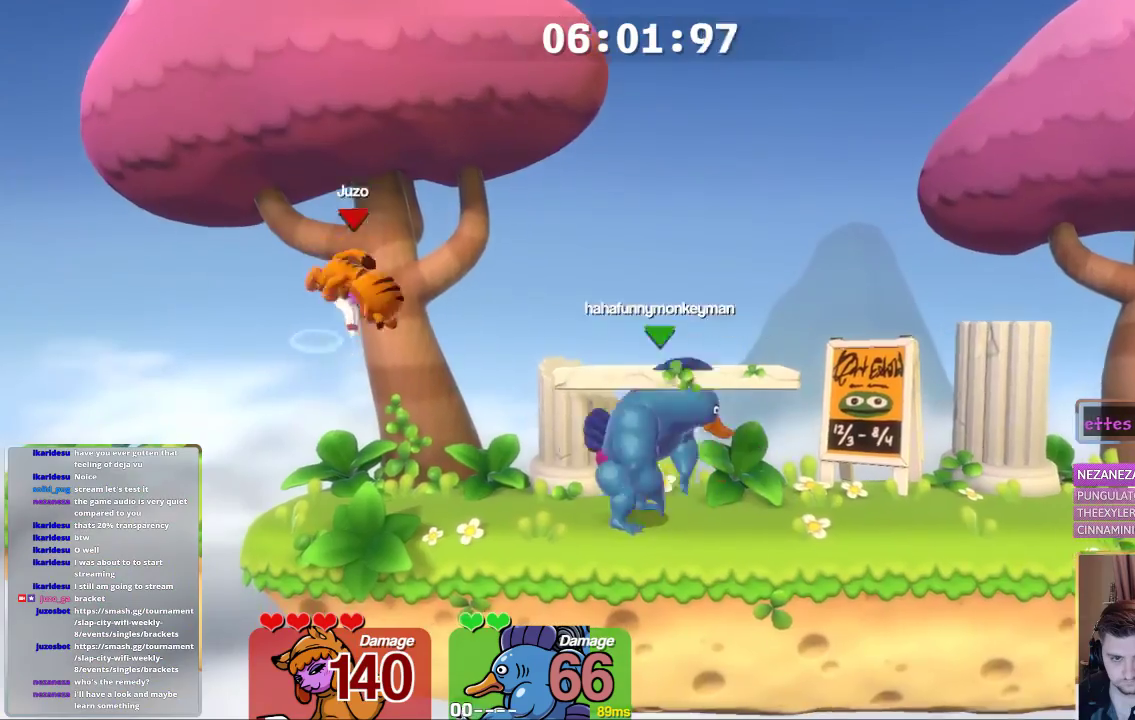
{"buttons": [], "left_stick": "right", "right_stick": "center", "events": [[67, "A", "up"], [167, "left_stick", "center"], [300, "left_stick", "right"]]}
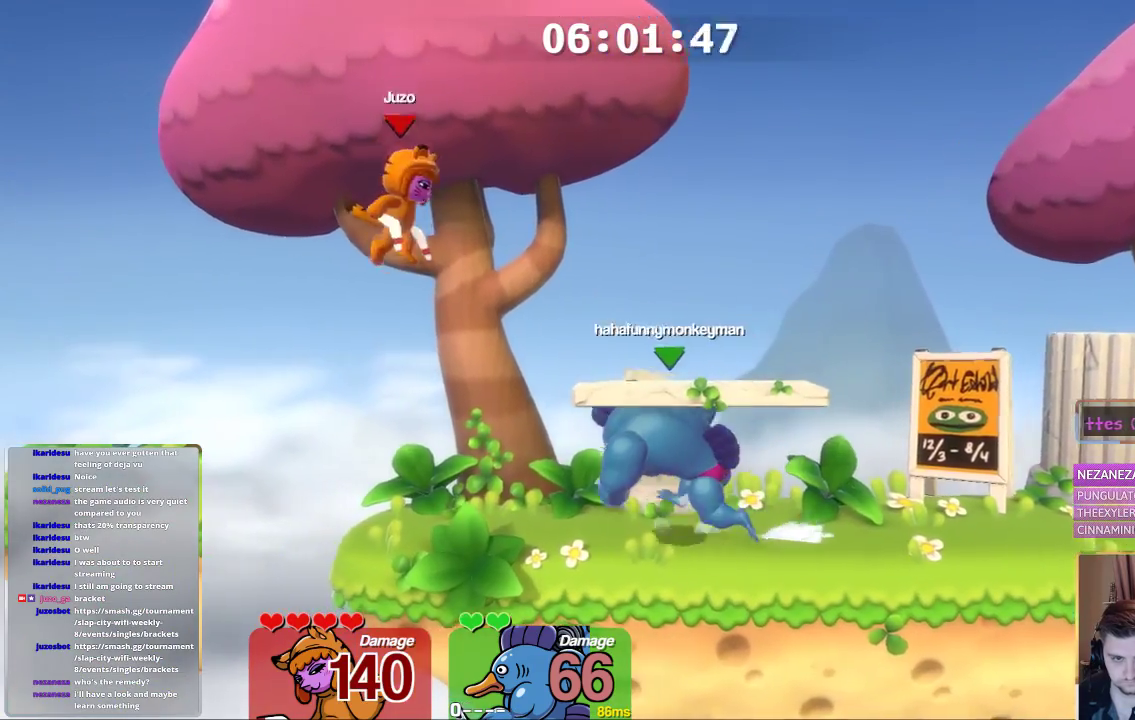
{"buttons": ["L2"], "left_stick": "right", "right_stick": "center", "events": [[17, "left_stick", "down"], [17, "right_stick", "up"], [233, "L2", "down"], [233, "left_stick", "right"], [483, "right_stick", "center"]]}
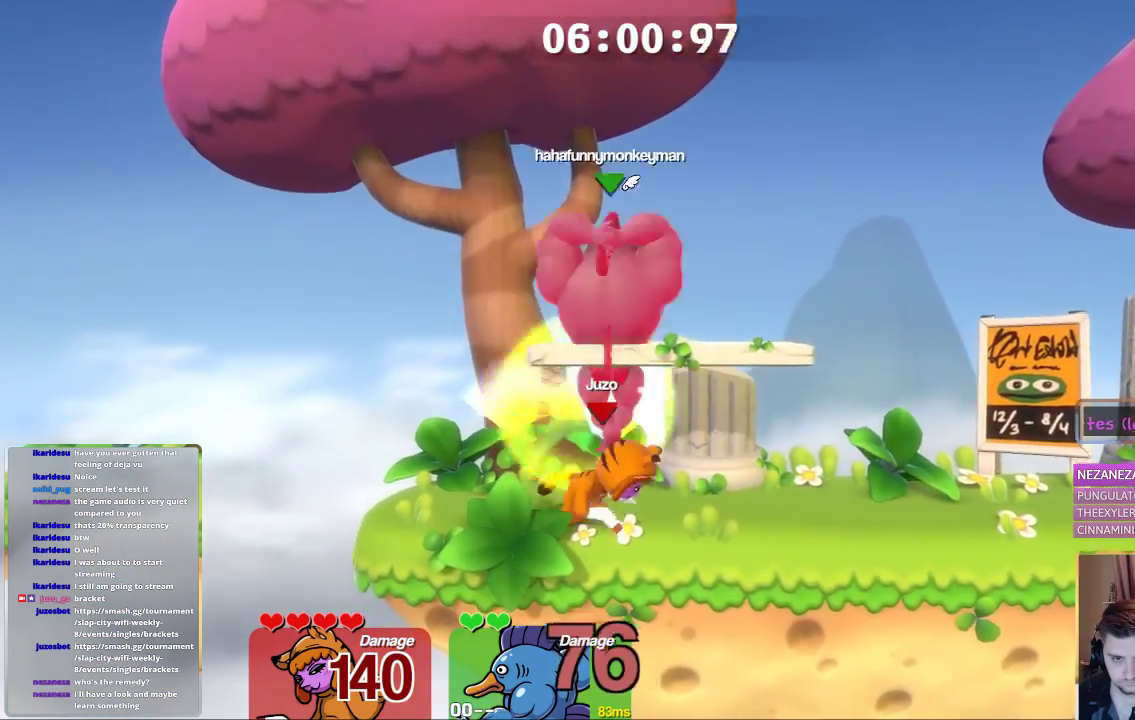
{"buttons": ["A", "B"], "left_stick": "up", "right_stick": "center", "events": [[83, "L2", "up"], [83, "left_stick", "center"], [233, "A", "down"], [400, "A", "up"], [450, "A", "down"], [450, "B", "down"], [450, "left_stick", "up"]]}
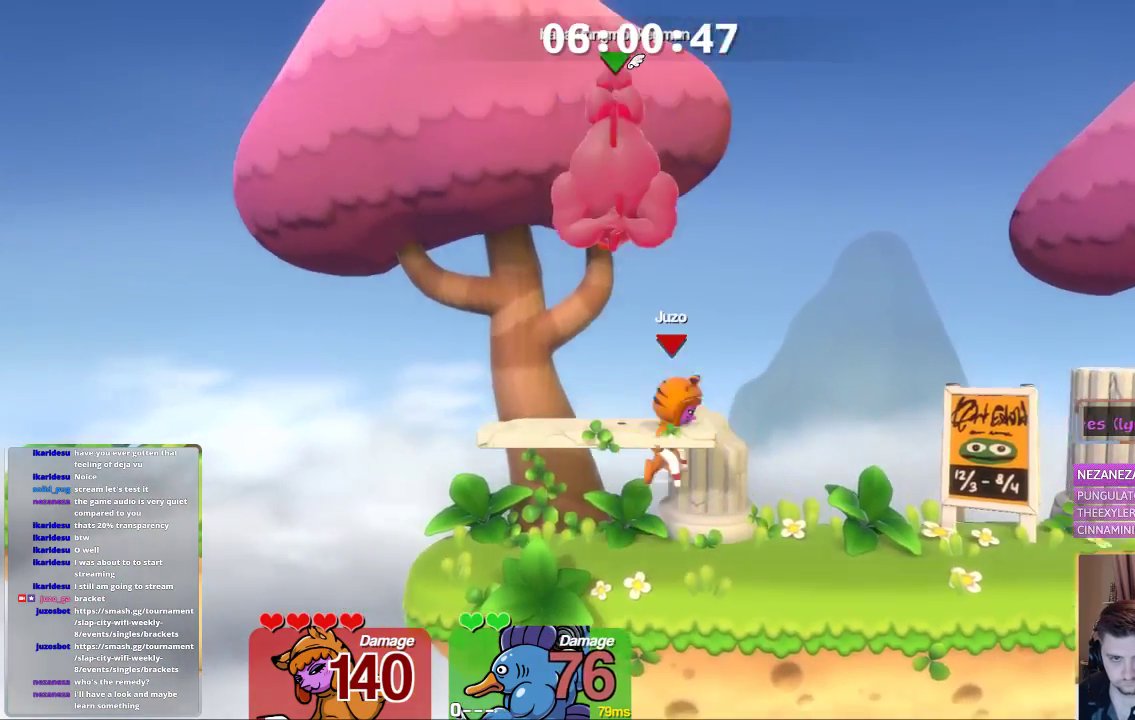
{"buttons": [], "left_stick": "down", "right_stick": "center", "events": [[100, "left_stick", "up-left"], [300, "A", "up"], [300, "B", "up"], [400, "left_stick", "center"], [483, "left_stick", "down"]]}
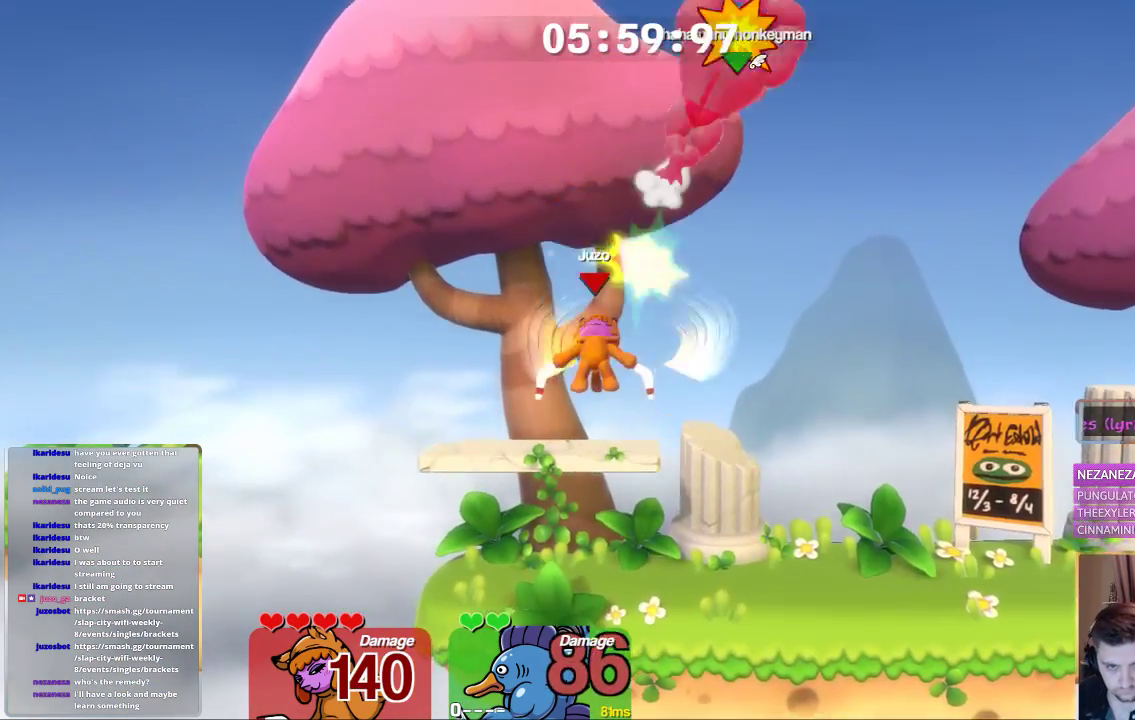
{"buttons": ["A", "X"], "left_stick": "center", "right_stick": "center", "events": [[33, "L1", "down"], [200, "L1", "up"], [200, "left_stick", "center"], [250, "L1", "down"], [250, "left_stick", "right"], [350, "A", "down"], [350, "L3", "down"], [400, "L3", "up"], [450, "L1", "up"], [450, "left_stick", "center"], [500, "X", "down"]]}
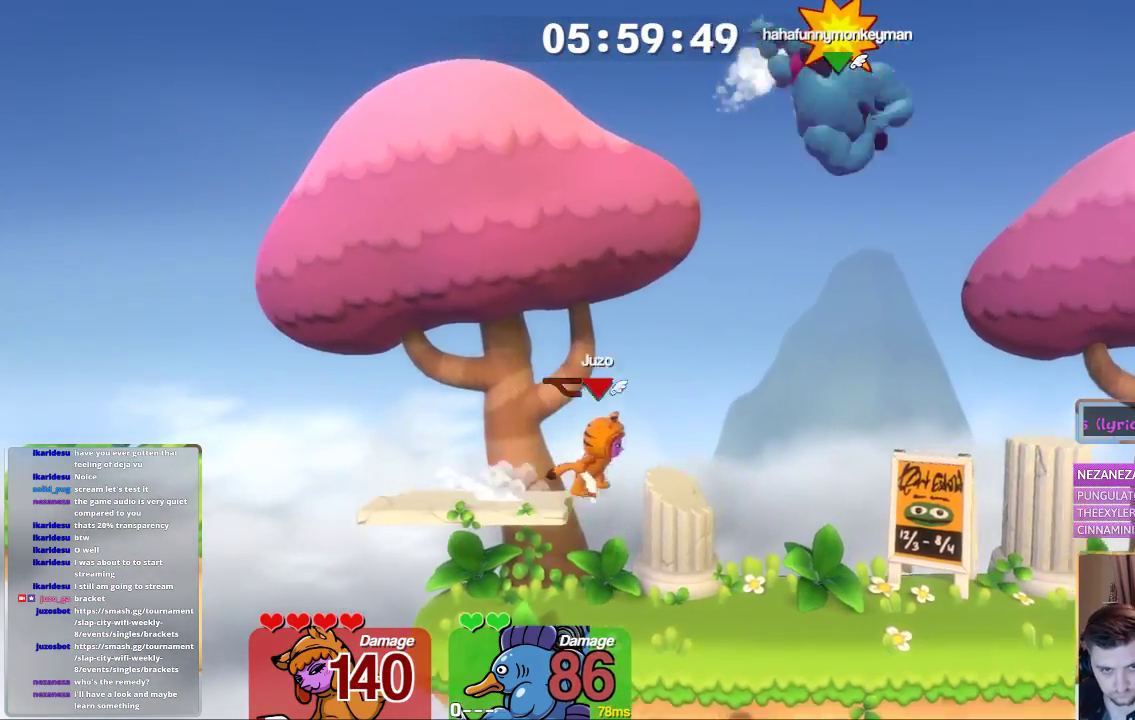
{"buttons": [], "left_stick": "right", "right_stick": "center", "events": [[50, "A", "up"], [100, "X", "up"], [350, "left_stick", "right"]]}
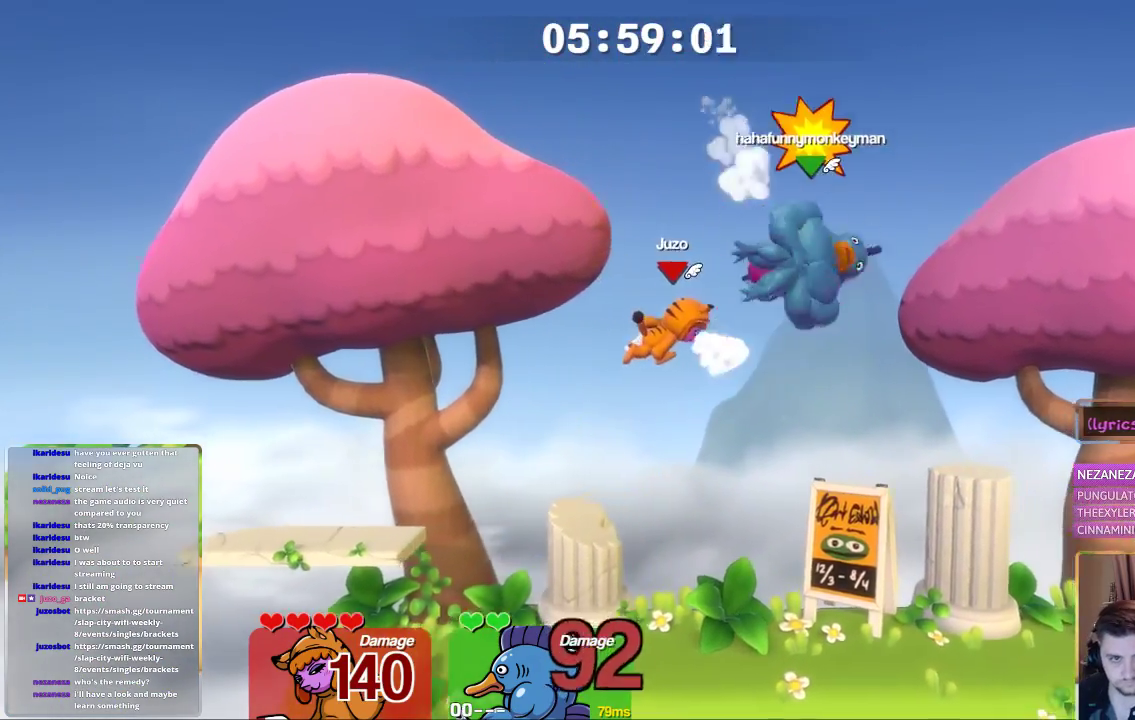
{"buttons": ["A", "B"], "left_stick": "up-right", "right_stick": "center", "events": [[333, "A", "down"], [333, "left_stick", "up-right"], [433, "B", "down"]]}
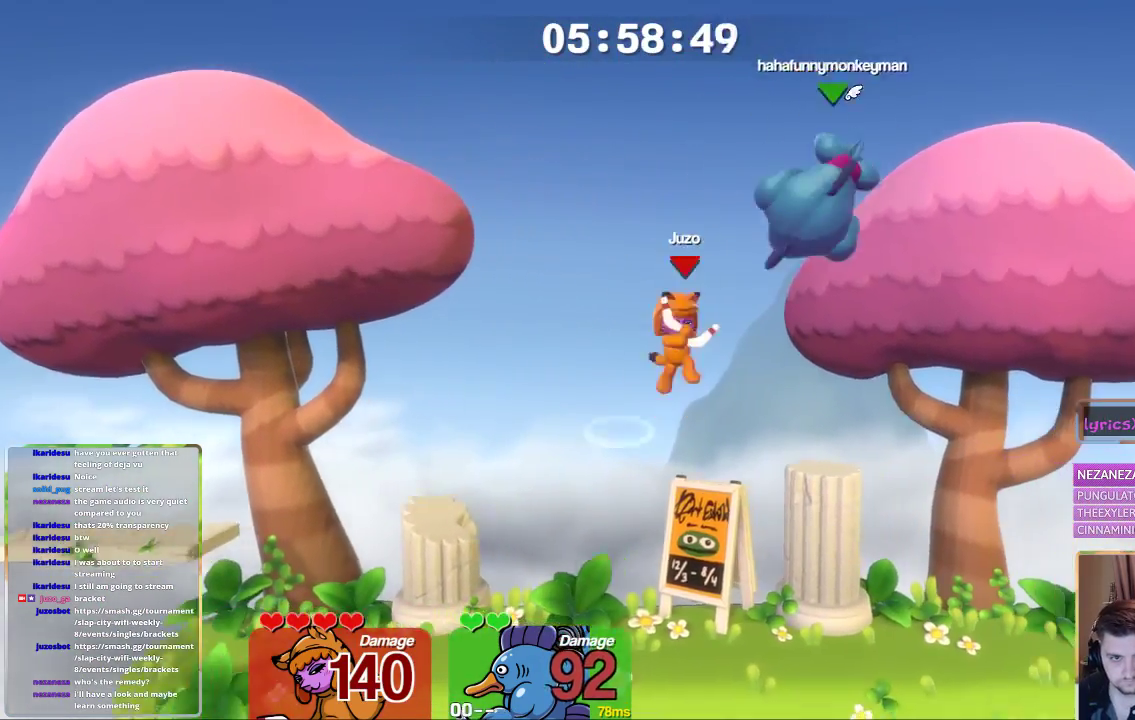
{"buttons": [], "left_stick": "left", "right_stick": "center", "events": [[200, "A", "up"], [200, "B", "up"], [417, "left_stick", "center"], [483, "left_stick", "left"]]}
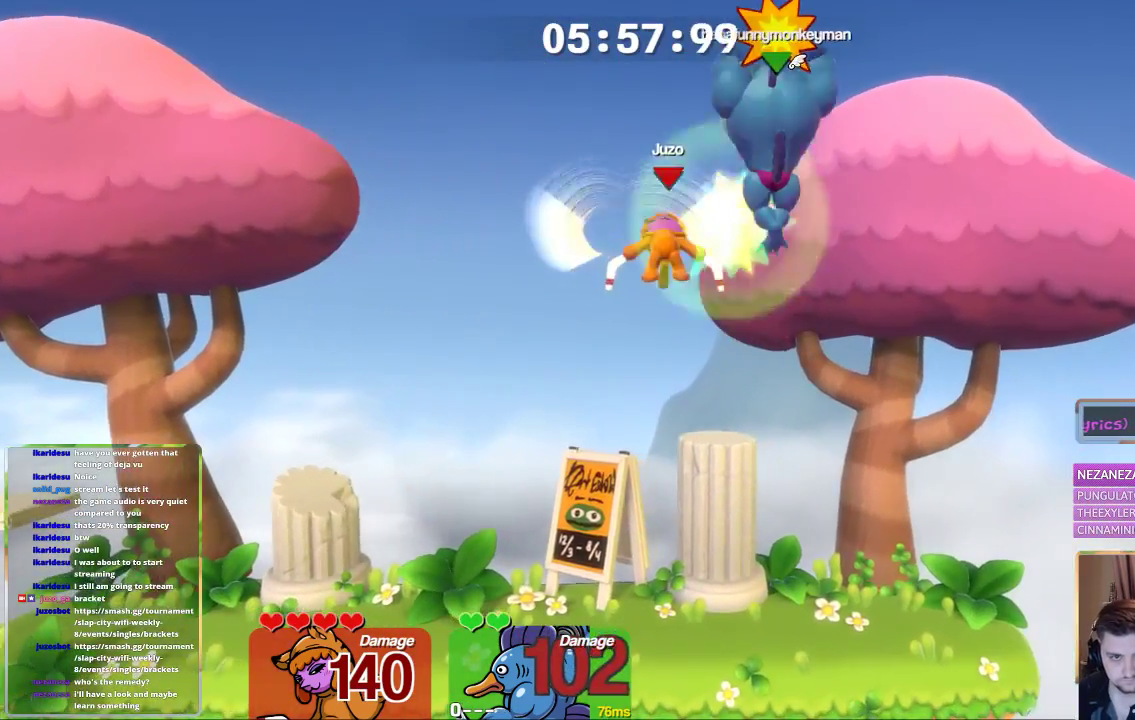
{"buttons": [], "left_stick": "center", "right_stick": "center", "events": [[67, "left_stick", "down"], [133, "left_stick", "center"], [233, "left_stick", "down-left"], [433, "left_stick", "center"]]}
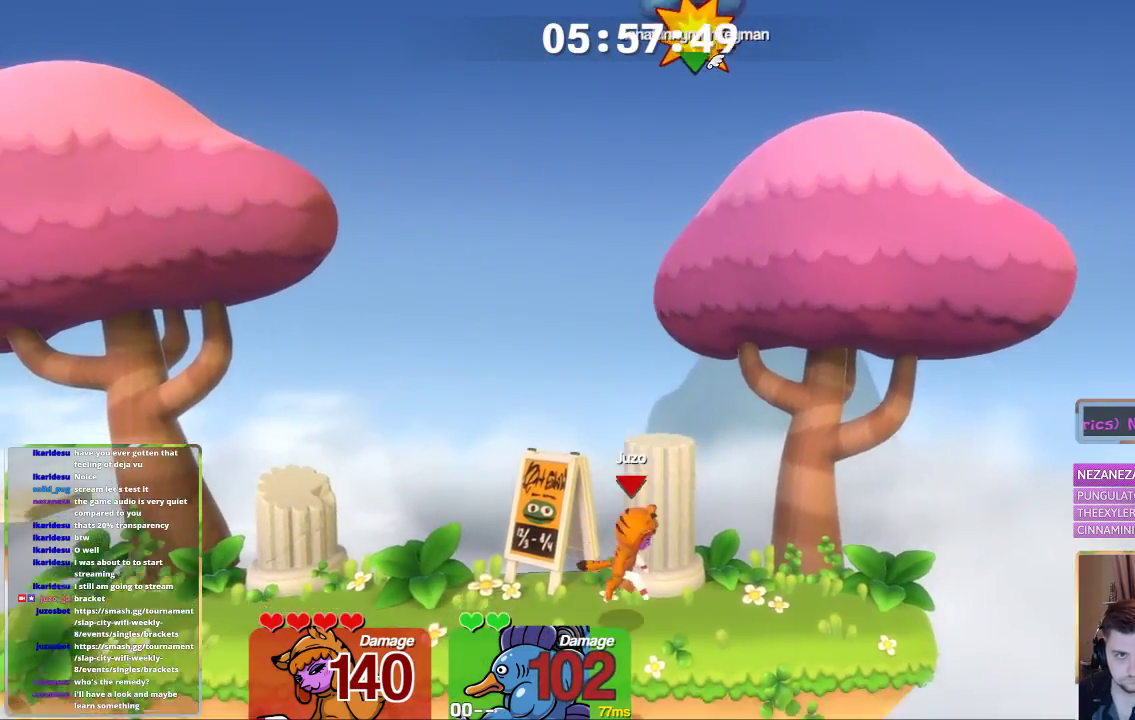
{"buttons": [], "left_stick": "center", "right_stick": "center", "events": [[183, "right_stick", "up"], [300, "right_stick", "up-left"], [383, "right_stick", "center"]]}
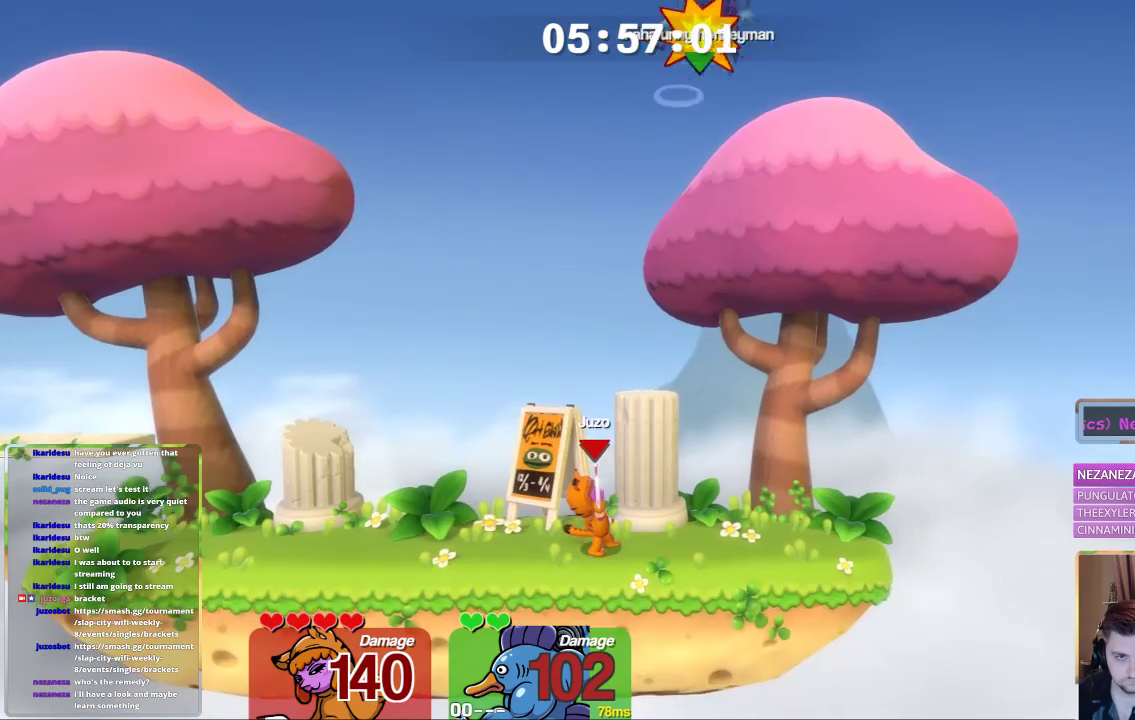
{"buttons": ["L1"], "left_stick": "right", "right_stick": "center", "events": [[450, "L1", "down"], [450, "left_stick", "right"]]}
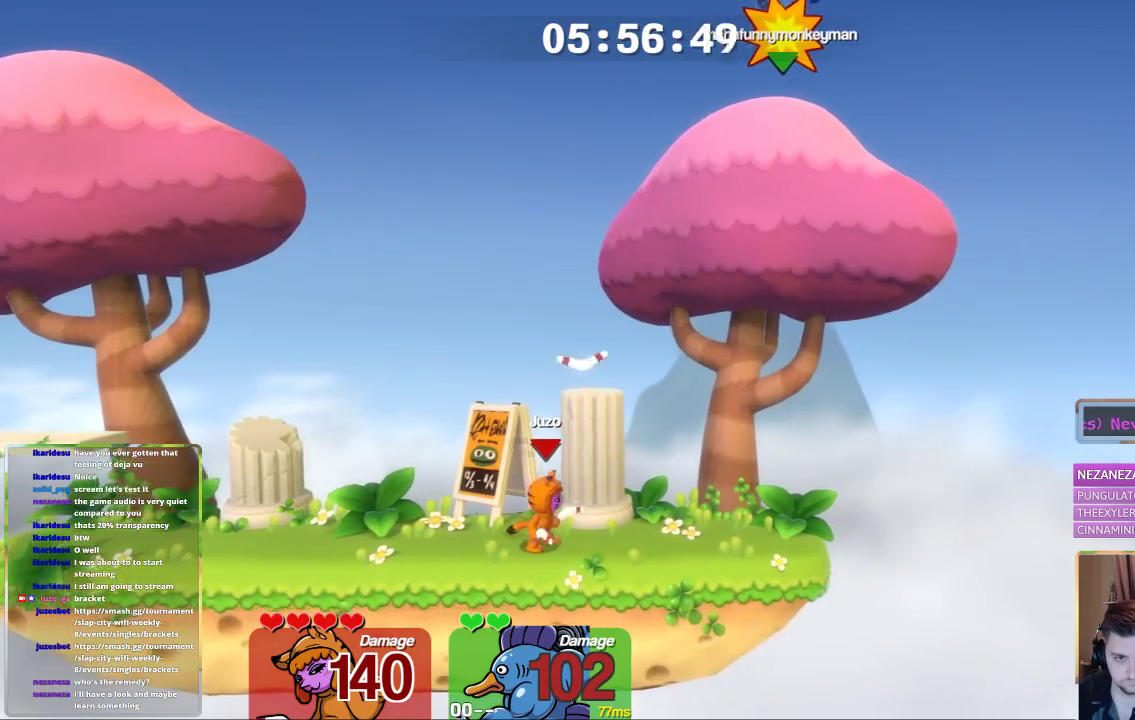
{"buttons": [], "left_stick": "center", "right_stick": "center", "events": [[100, "L1", "up"], [100, "left_stick", "center"], [100, "right_stick", "up"], [150, "right_stick", "center"]]}
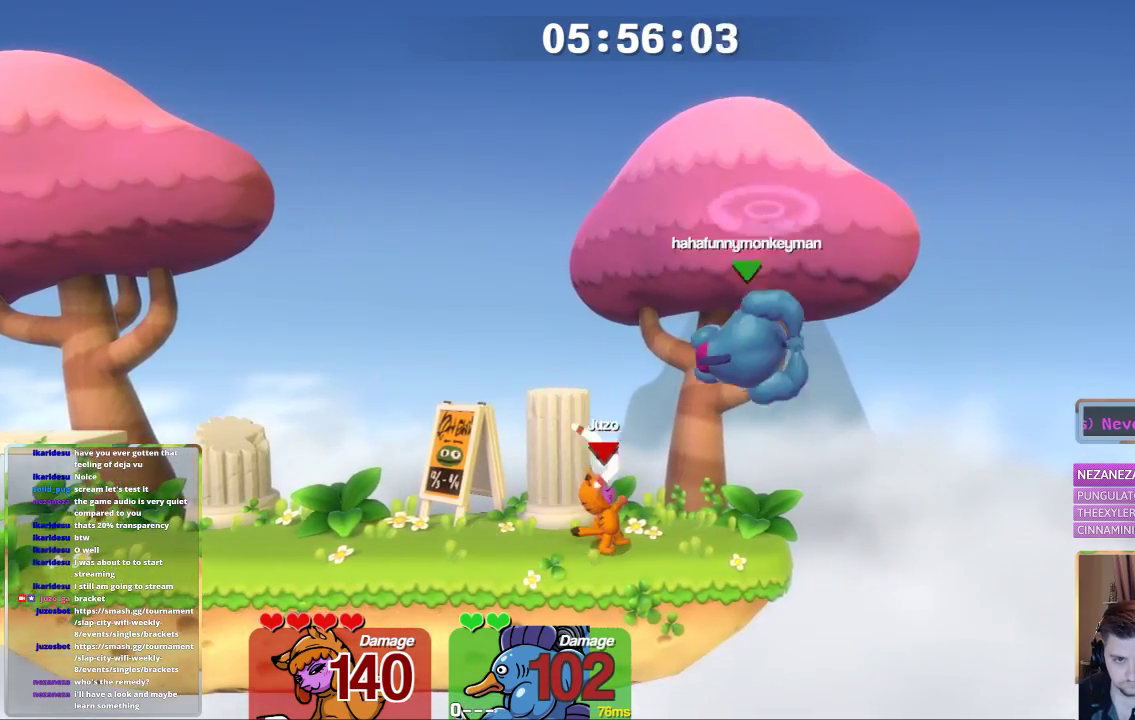
{"buttons": [], "left_stick": "center", "right_stick": "center", "events": []}
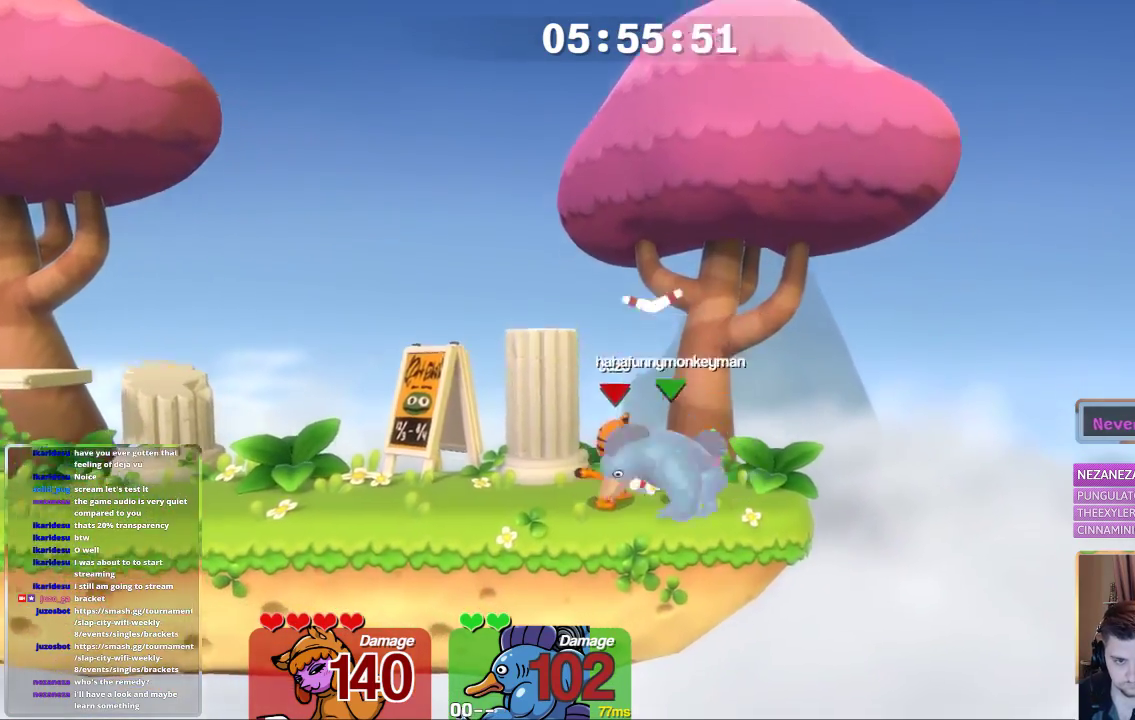
{"buttons": ["L1", "L3"], "left_stick": "right", "right_stick": "center", "events": [[67, "B", "down"], [117, "B", "up"], [167, "B", "down"], [267, "B", "up"], [367, "L1", "down"], [367, "left_stick", "right"], [417, "L3", "down"]]}
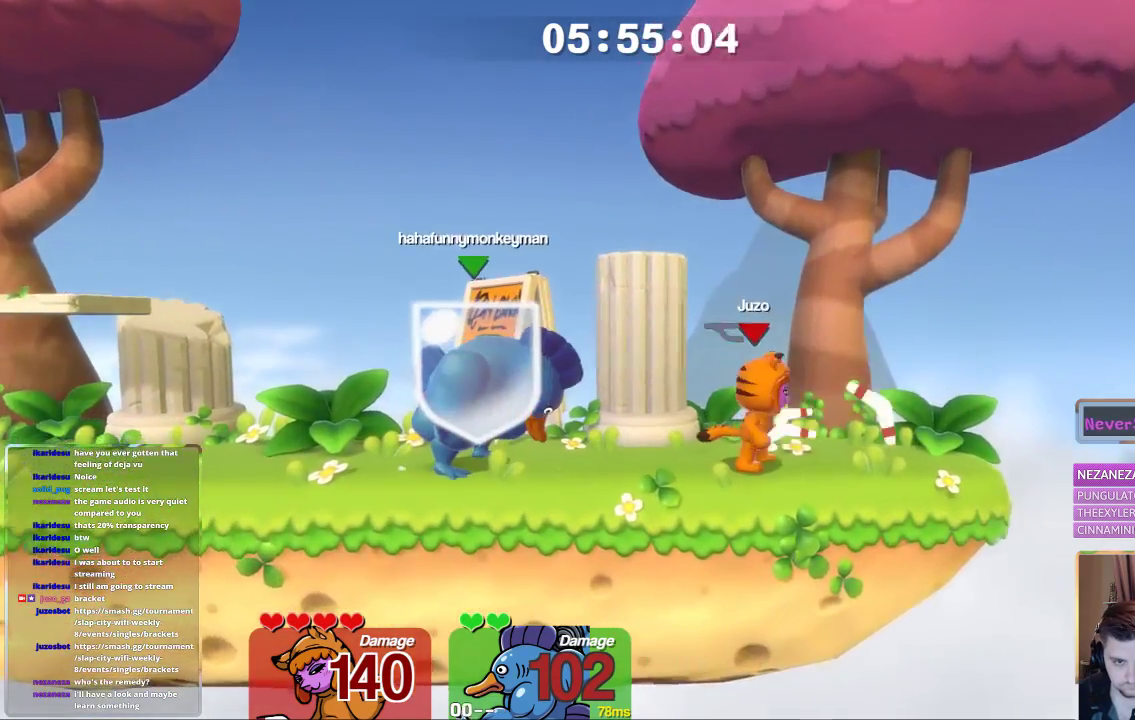
{"buttons": [], "left_stick": "center", "right_stick": "center", "events": [[17, "A", "down"], [117, "X", "down"], [233, "L3", "up"], [283, "A", "up"], [283, "L1", "up"], [283, "X", "up"], [333, "left_stick", "center"]]}
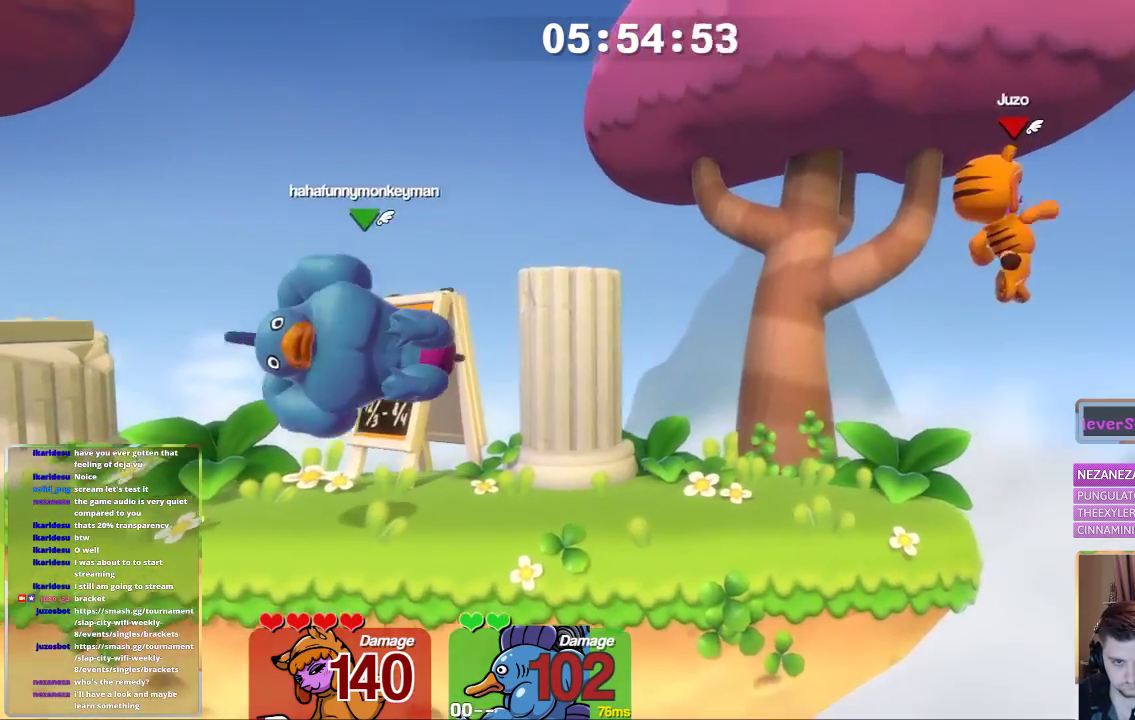
{"buttons": [], "left_stick": "left", "right_stick": "center", "events": [[133, "L1", "down"], [133, "left_stick", "left"], [483, "L1", "up"]]}
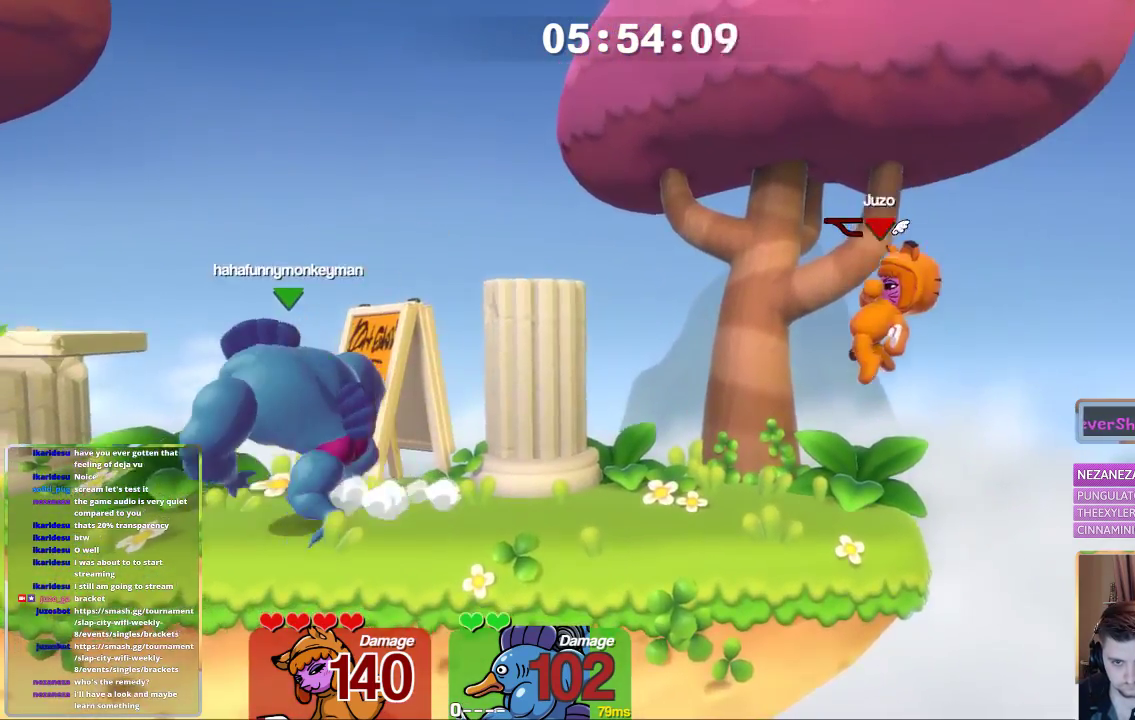
{"buttons": [], "left_stick": "down", "right_stick": "center", "events": [[33, "left_stick", "center"], [183, "L1", "down"], [183, "left_stick", "left"], [500, "L1", "up"], [500, "left_stick", "down"]]}
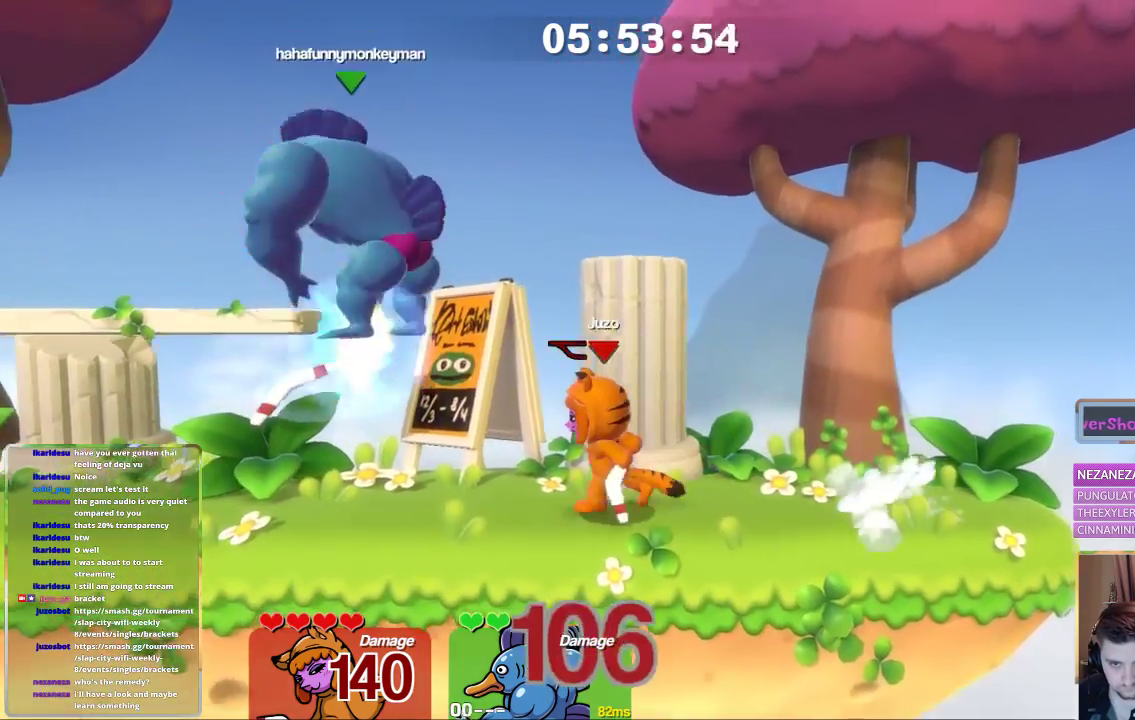
{"buttons": ["A", "B"], "left_stick": "right", "right_stick": "center", "events": [[100, "left_stick", "center"], [150, "L1", "down"], [150, "left_stick", "up-left"], [200, "A", "down"], [250, "L1", "up"], [250, "left_stick", "up"], [350, "B", "down"], [500, "left_stick", "right"]]}
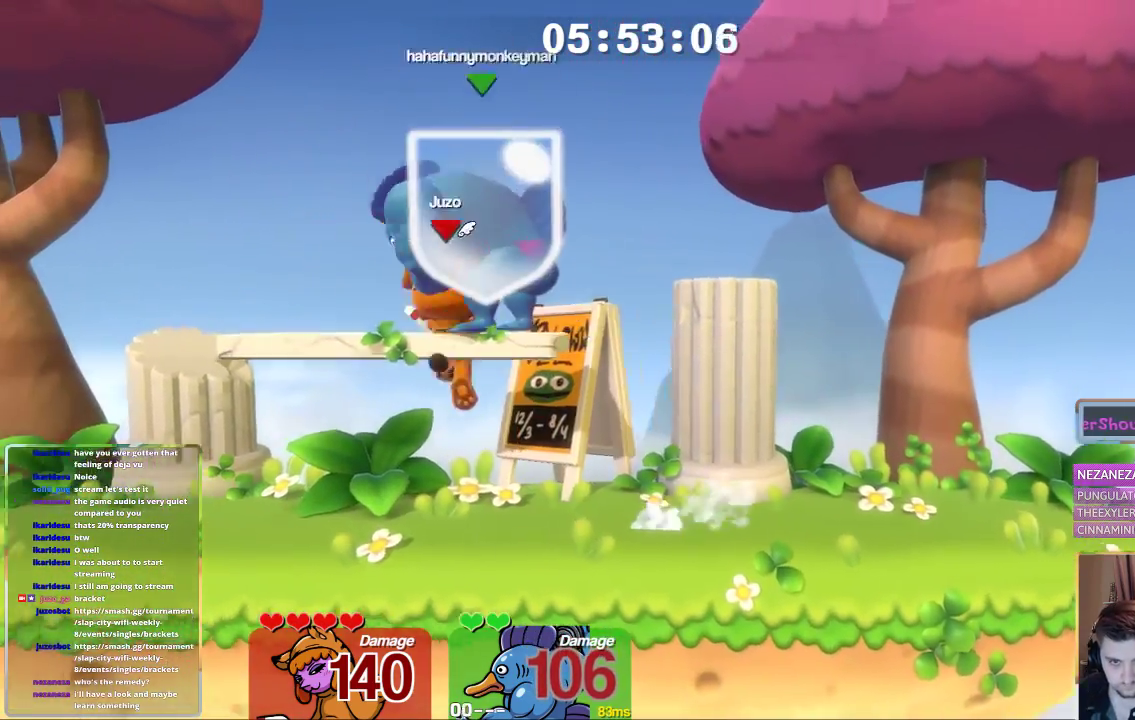
{"buttons": [], "left_stick": "left", "right_stick": "center", "events": [[150, "left_stick", "center"], [250, "left_stick", "right"], [417, "A", "up"], [417, "B", "up"], [450, "left_stick", "left"]]}
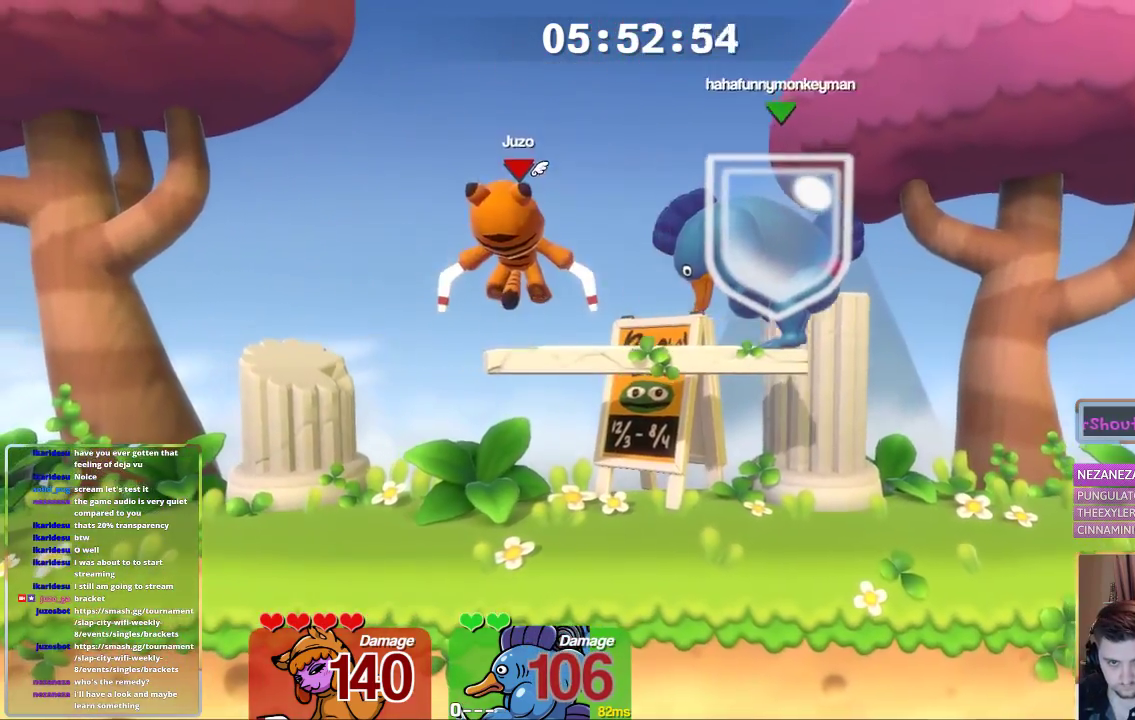
{"buttons": ["A", "B", "L1"], "left_stick": "right", "right_stick": "center", "events": [[117, "left_stick", "down"], [267, "left_stick", "center"], [317, "L1", "down"], [317, "left_stick", "right"], [367, "A", "down"], [417, "B", "down"]]}
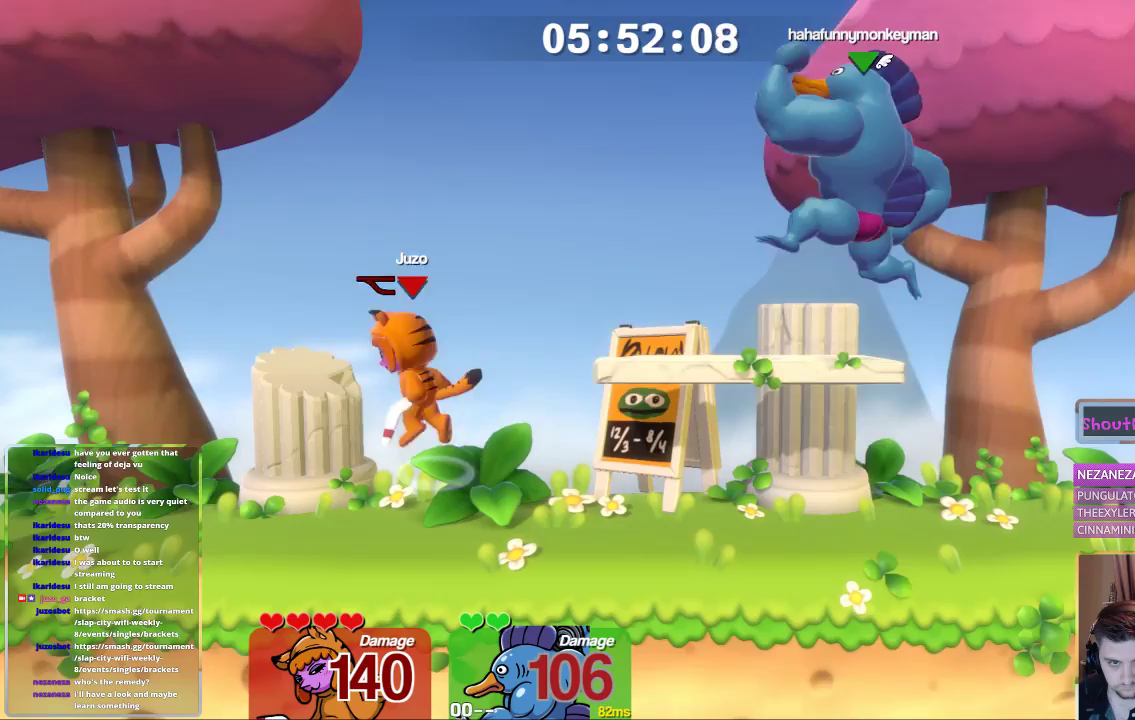
{"buttons": ["A", "B"], "left_stick": "down", "right_stick": "center", "events": [[117, "left_stick", "up-left"], [467, "L1", "up"], [467, "left_stick", "down"]]}
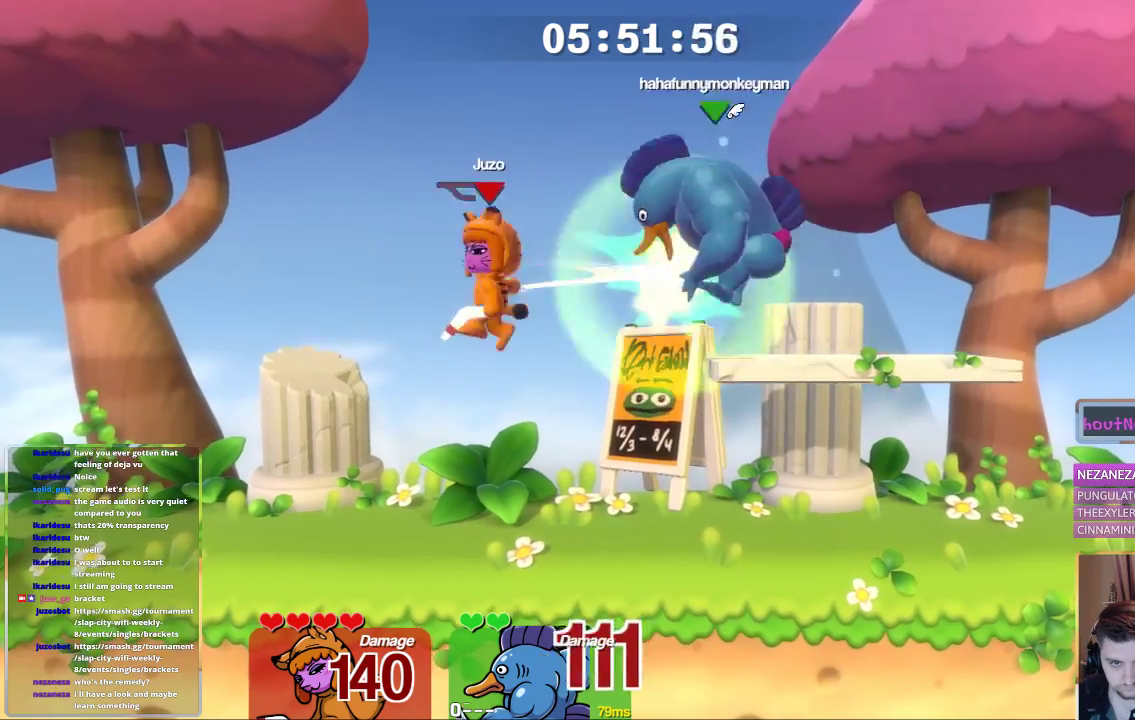
{"buttons": ["A"], "left_stick": "center", "right_stick": "center", "events": [[17, "A", "up"], [67, "B", "up"], [167, "L1", "down"], [167, "left_stick", "center"], [217, "left_stick", "right"], [433, "A", "down"], [483, "L1", "up"], [483, "left_stick", "center"]]}
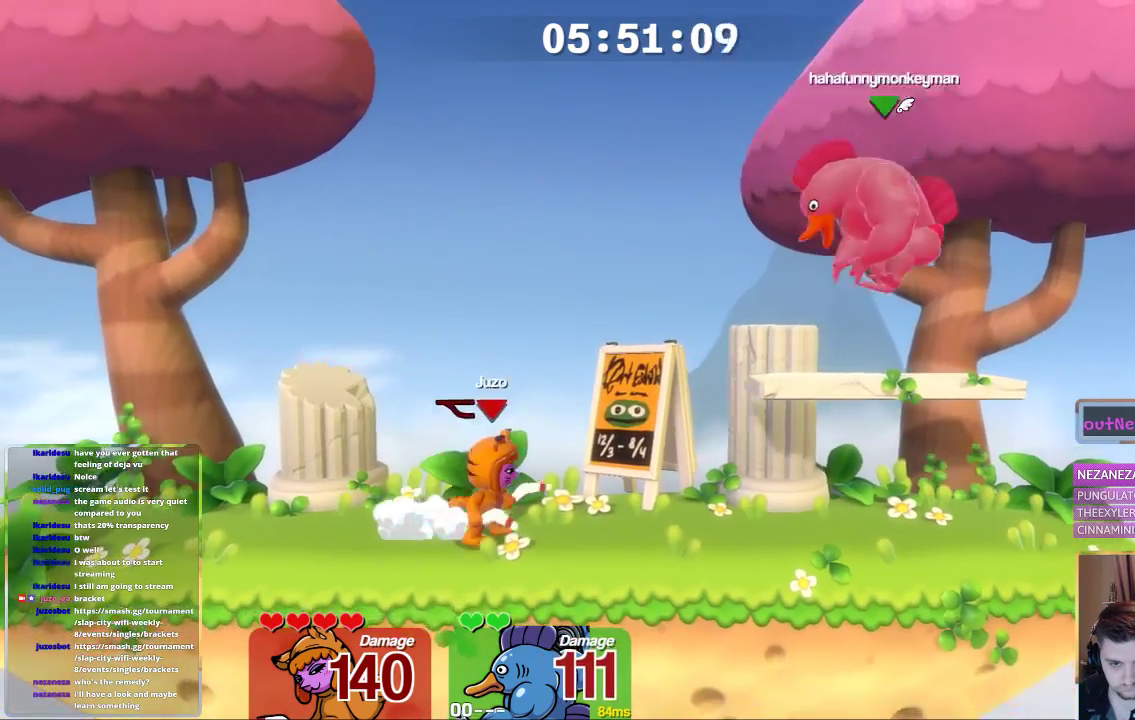
{"buttons": ["X"], "left_stick": "down", "right_stick": "center", "events": [[33, "A", "up"], [33, "X", "down"], [283, "left_stick", "right"], [483, "left_stick", "down"]]}